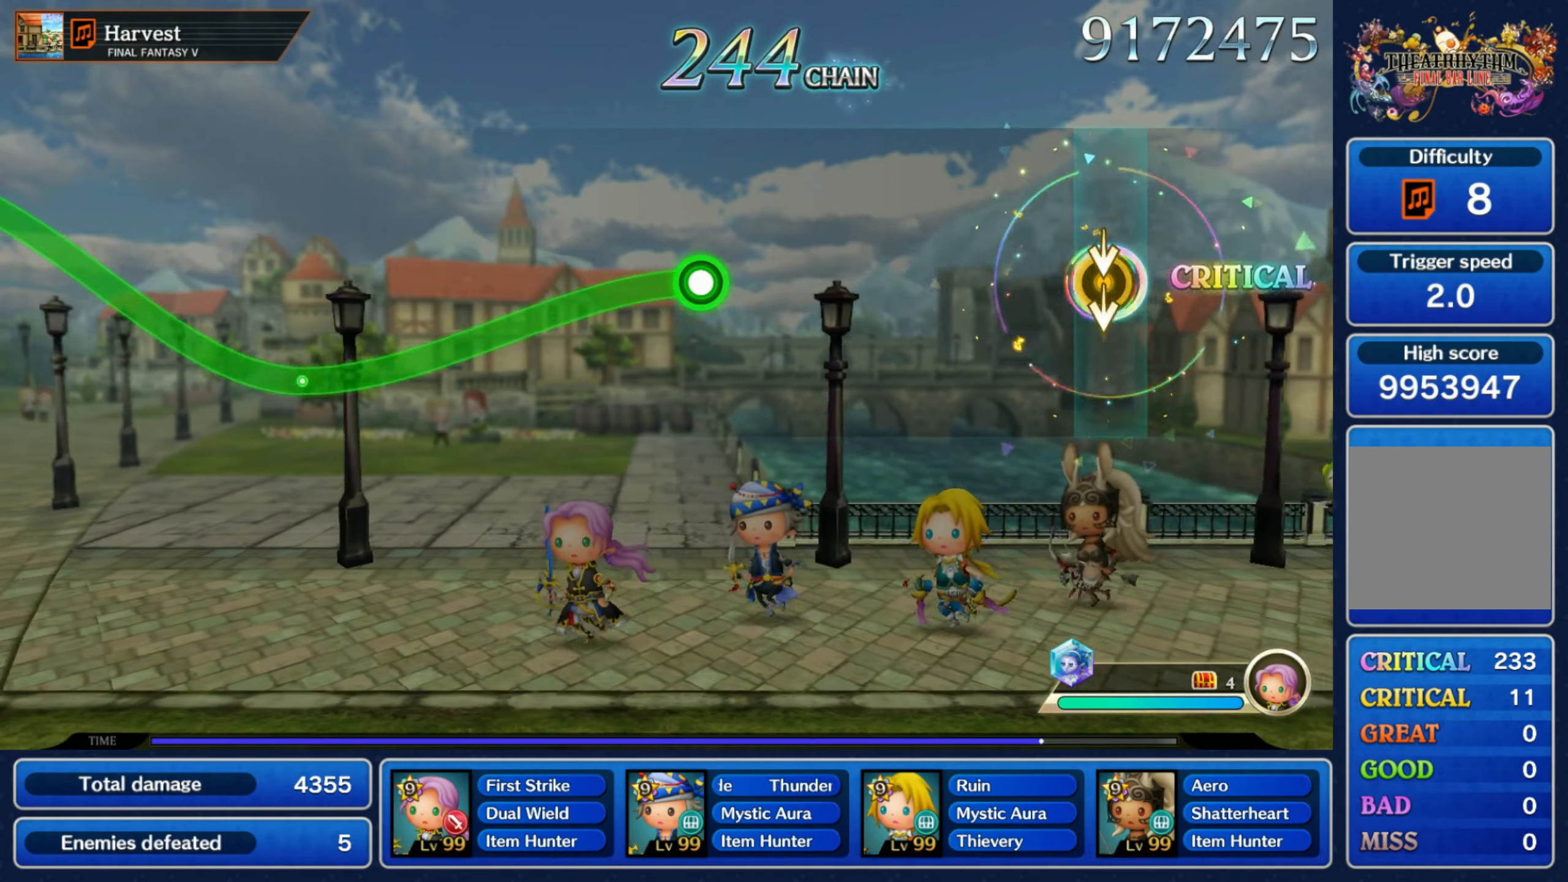
Gameplay with a controller (Nintendo layout); each line is a JSON object with the inputs held at the frame after it (dt_ms = milliseconds from this image to that frame). "events" lists button and stick changes between this image and that frame as [ms after this image, input, new state], when the widget could be followed in between. Not read: L3 R3 SELECT START.
{"dt_ms": 500, "buttons": ["R1"], "left_stick": "down", "right_stick": "center", "events": [[17, "left_stick", "down"], [117, "right_stick", "center"], [134, "left_stick", "center"], [467, "left_stick", "down"], [484, "R1", "down"]]}
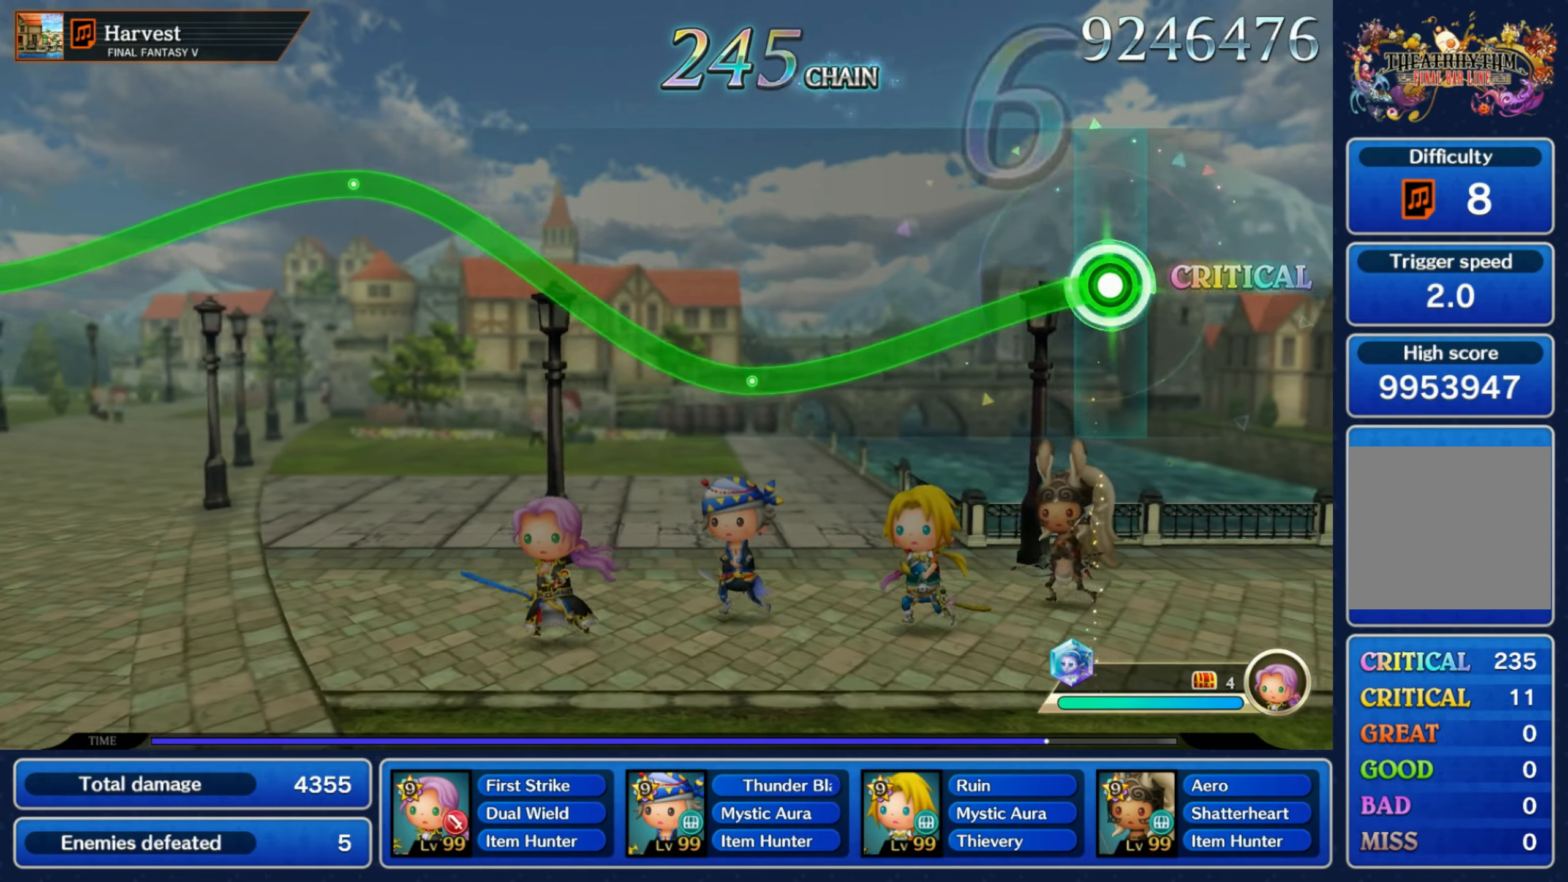
{"dt_ms": 1000, "buttons": ["R1"], "left_stick": "down", "right_stick": "center"}
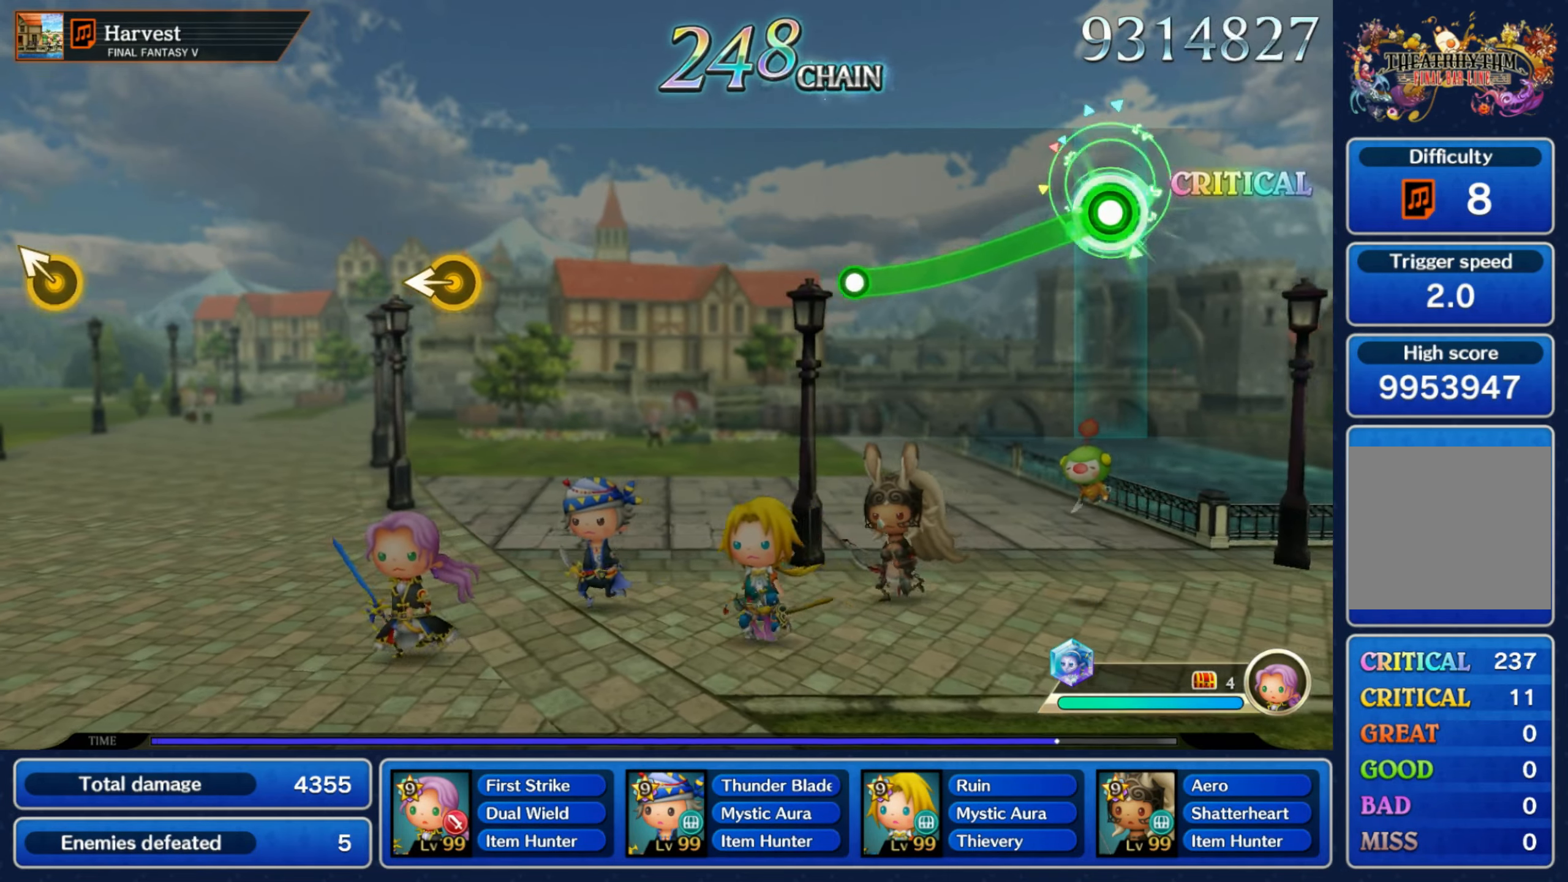
{"dt_ms": 500, "buttons": [], "left_stick": "center", "right_stick": "center", "events": [[317, "R1", "up"], [334, "left_stick", "center"]]}
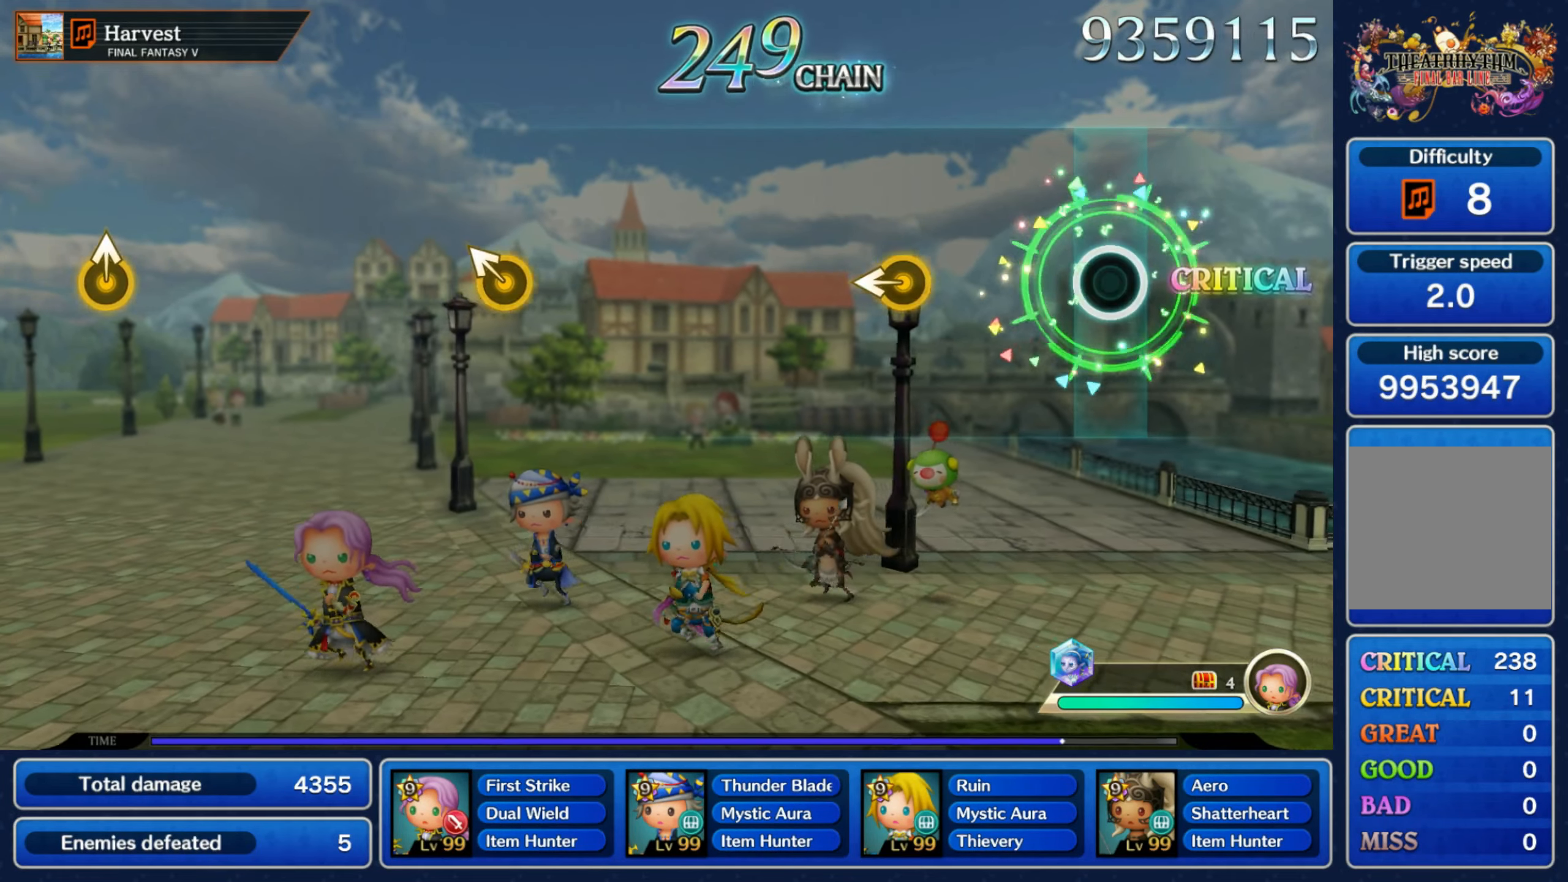
{"dt_ms": 500, "buttons": [], "left_stick": "center", "right_stick": "center", "events": [[267, "left_stick", "left"], [384, "left_stick", "center"]]}
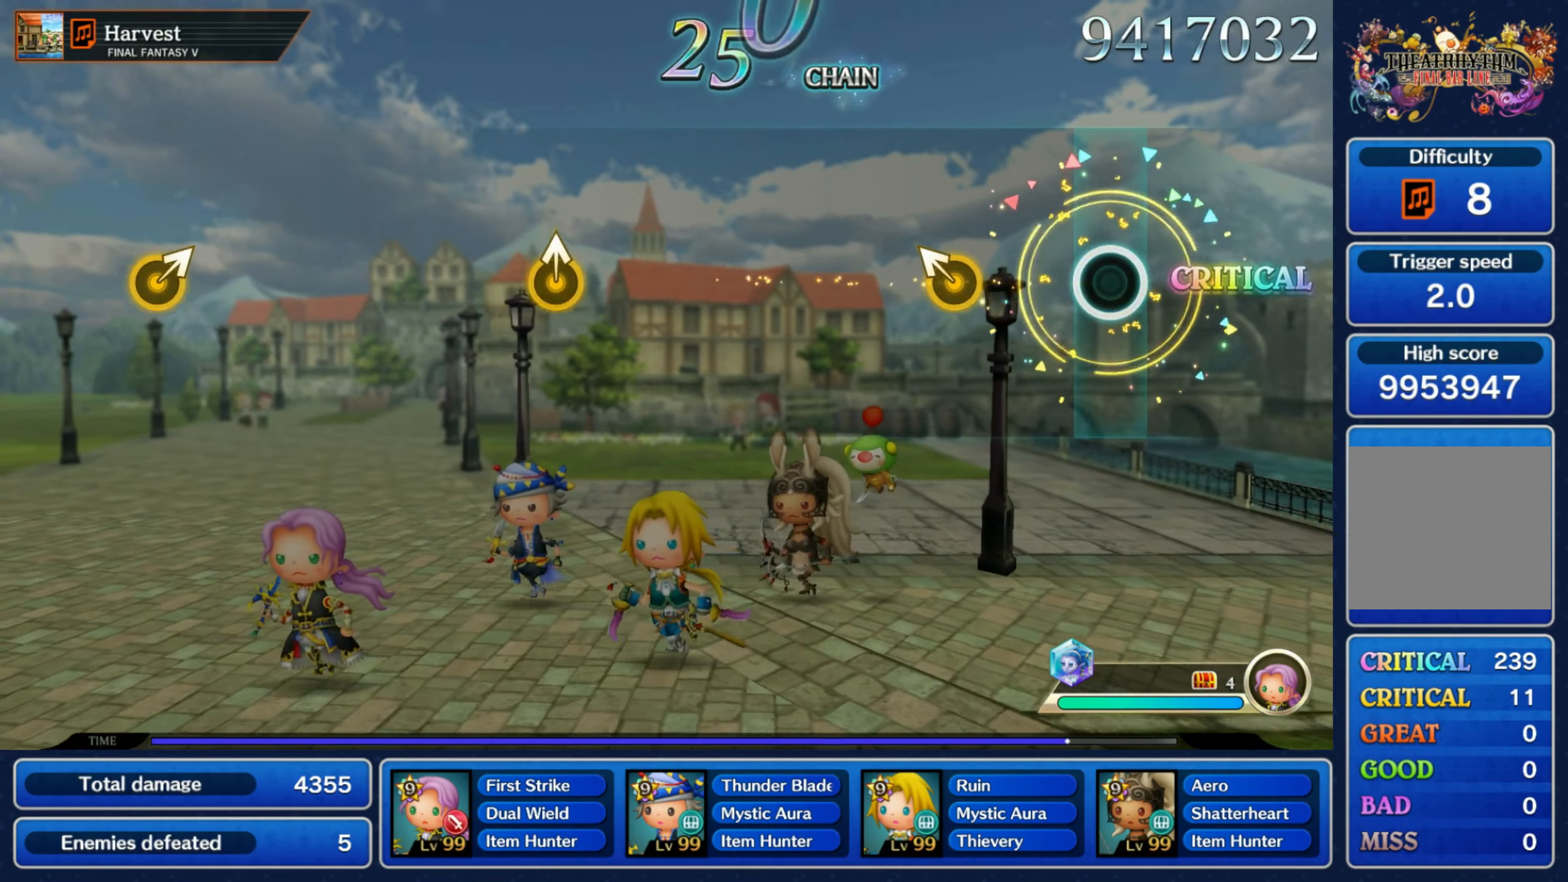
{"dt_ms": 500, "buttons": [], "left_stick": "center", "right_stick": "center", "events": [[200, "left_stick", "up-left"], [350, "left_stick", "center"]]}
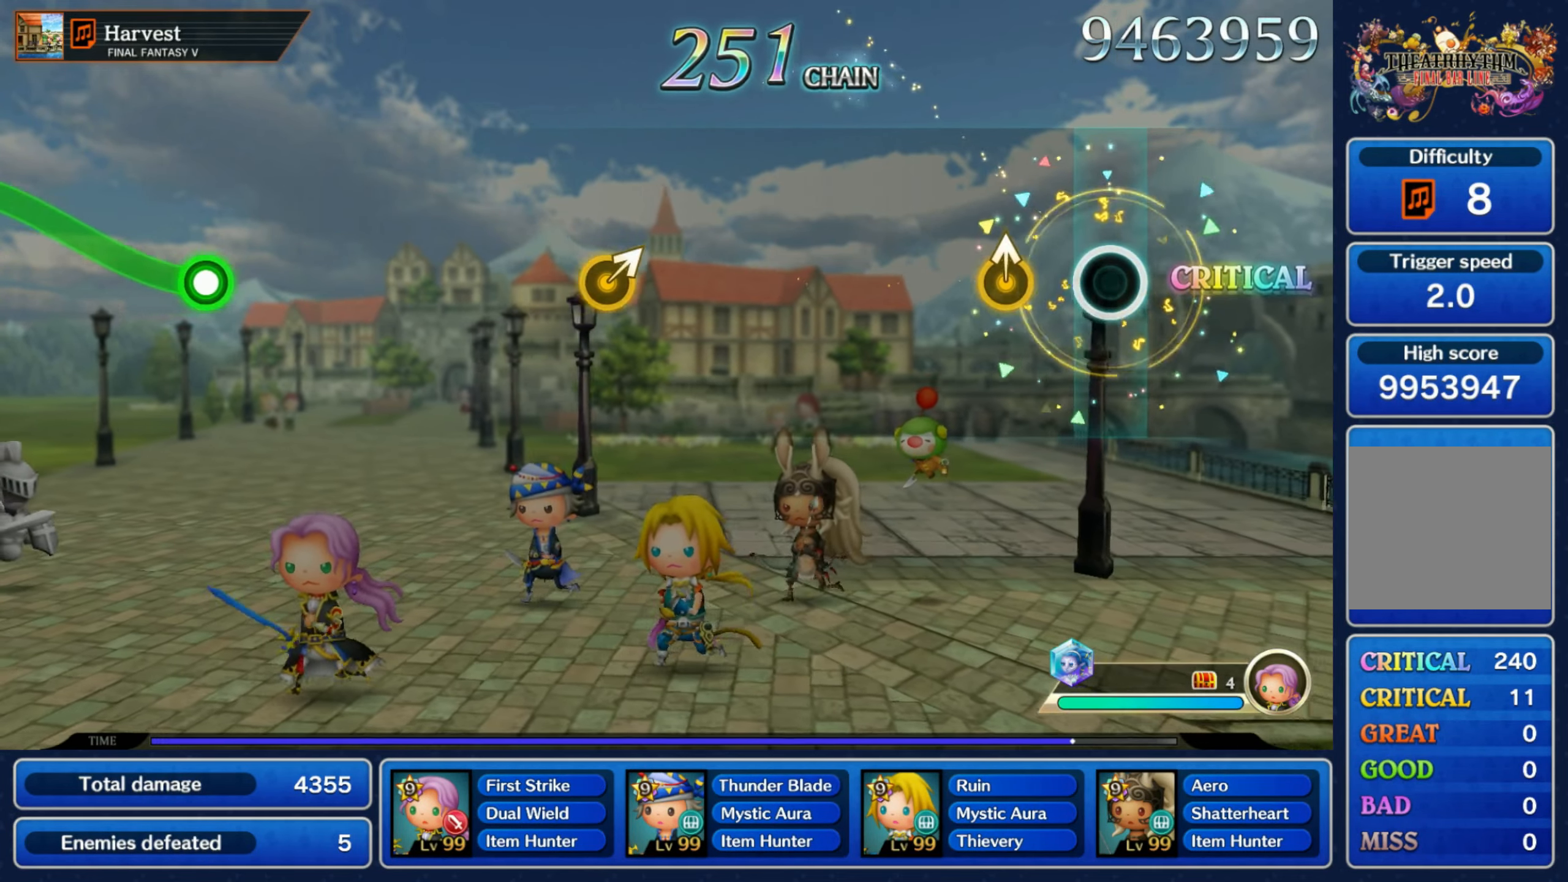
{"dt_ms": 500, "buttons": [], "left_stick": "center", "right_stick": "center"}
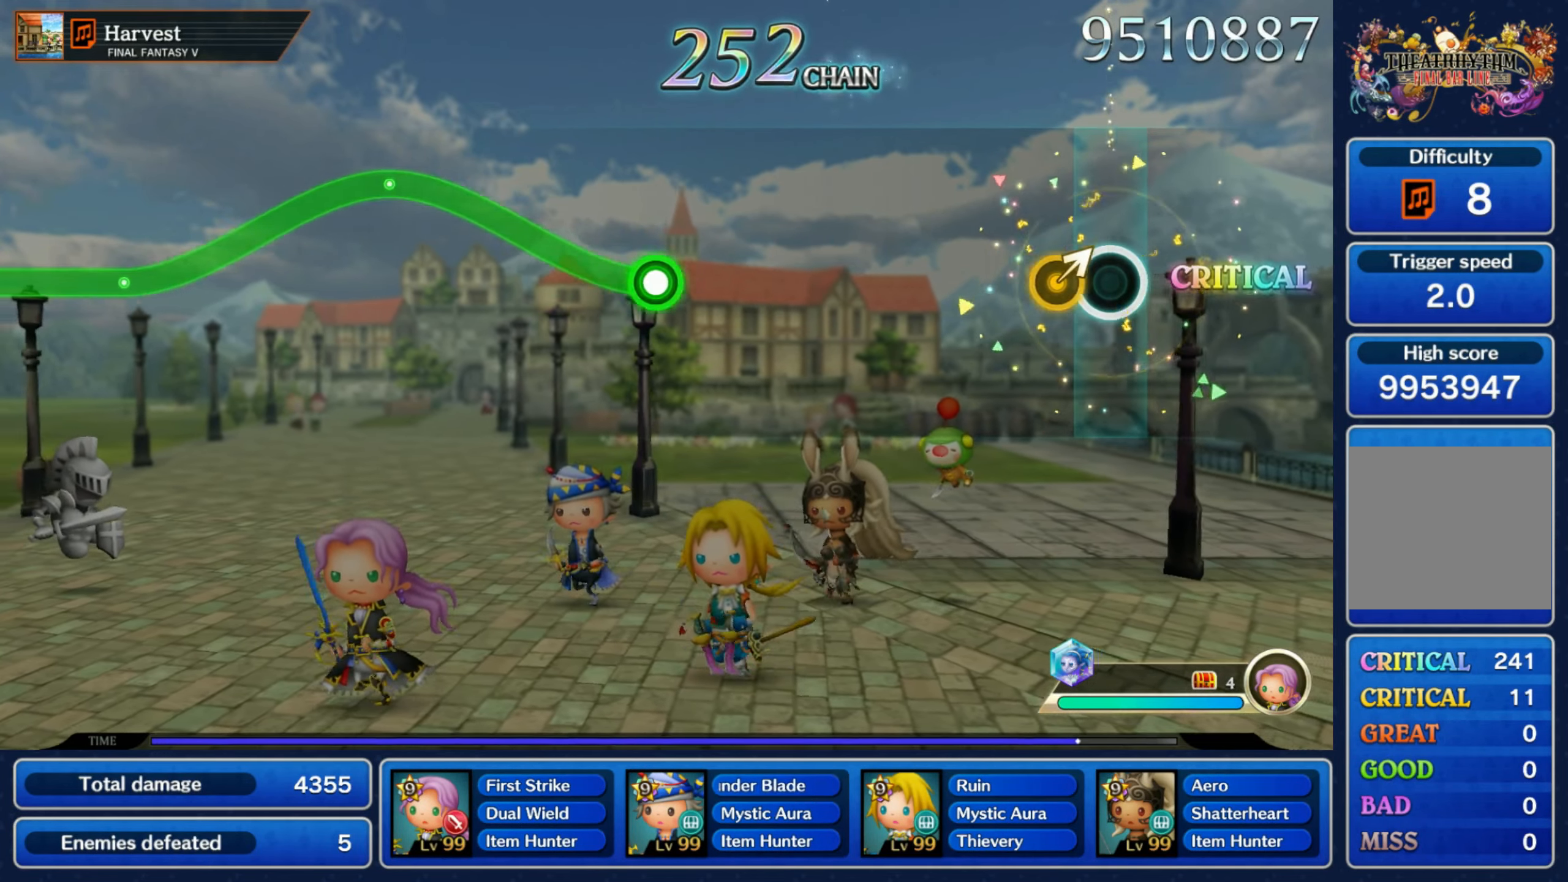
{"dt_ms": 500, "buttons": [], "left_stick": "center", "right_stick": "center", "events": [[100, "left_stick", "up-right"], [217, "left_stick", "center"]]}
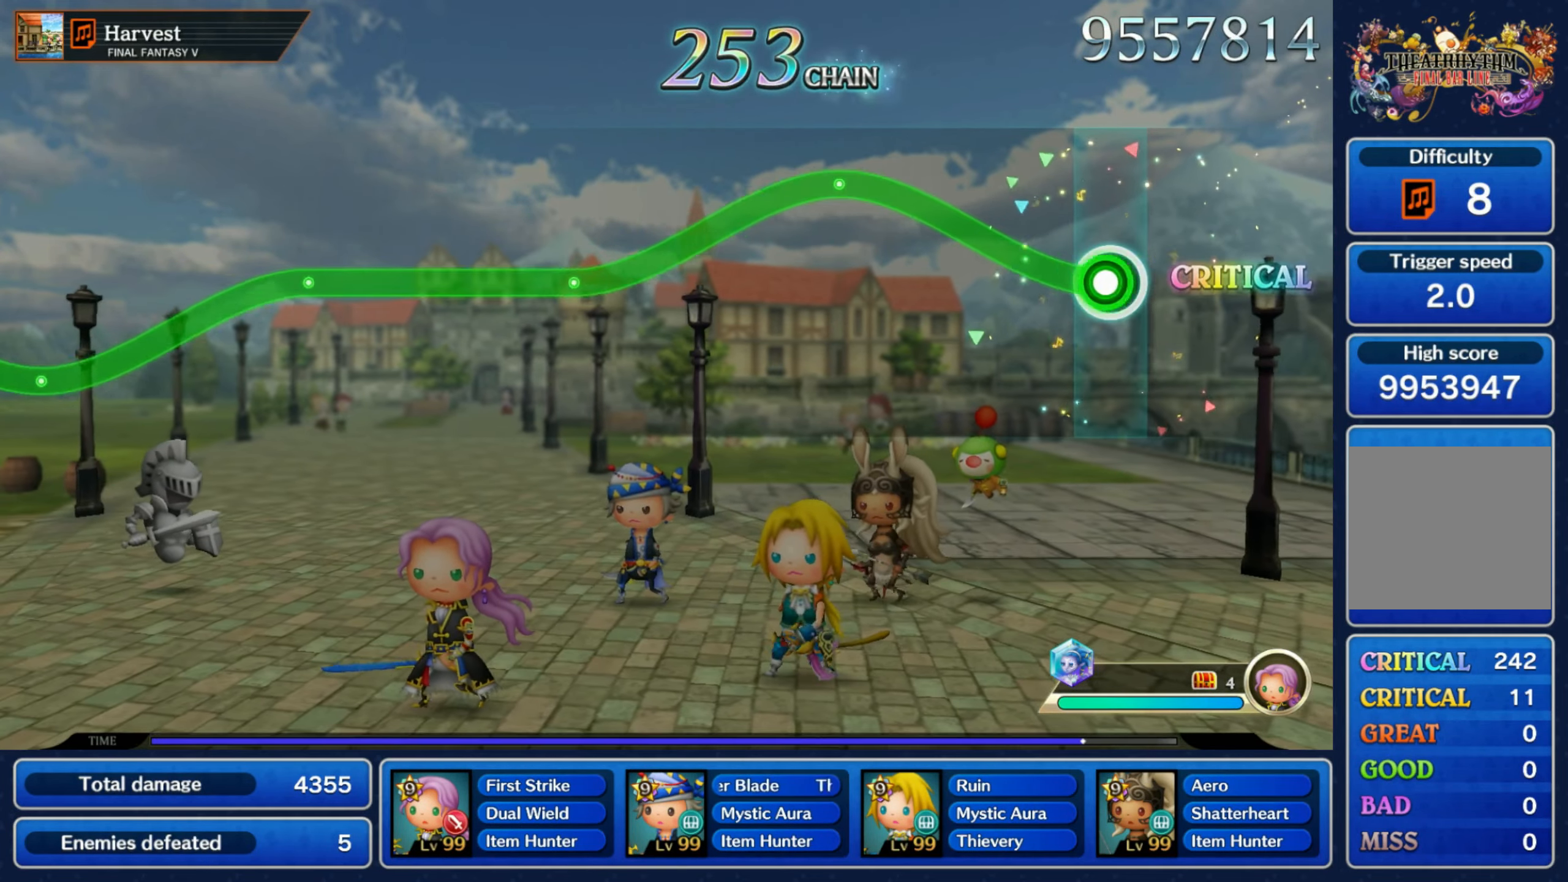
{"dt_ms": 500, "buttons": ["R1"], "left_stick": "down", "right_stick": "center"}
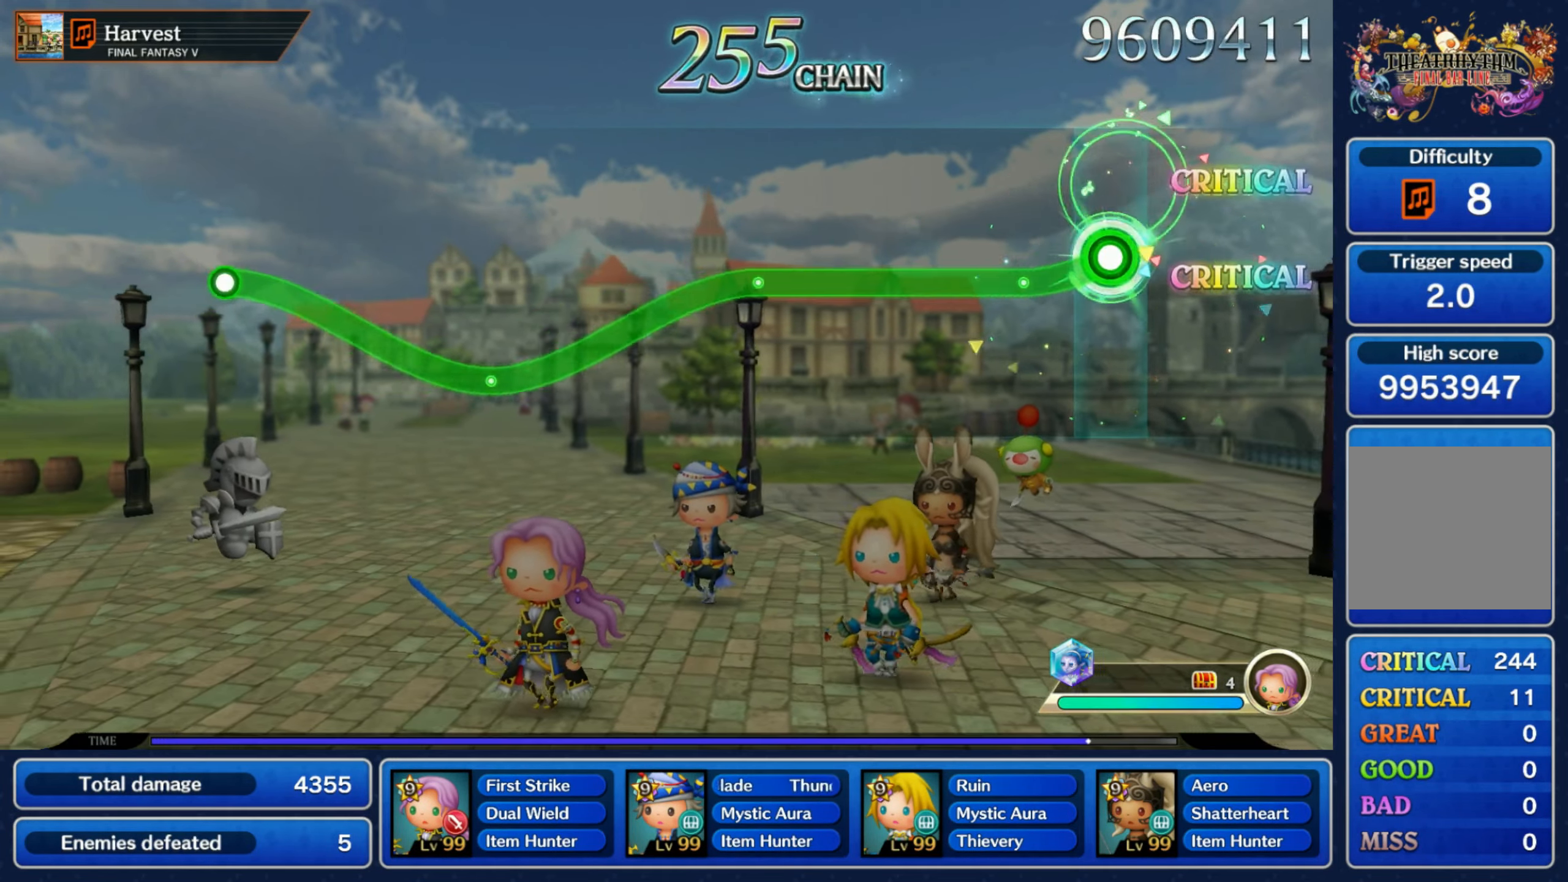
{"dt_ms": 500, "buttons": ["R1"], "left_stick": "down", "right_stick": "center", "events": []}
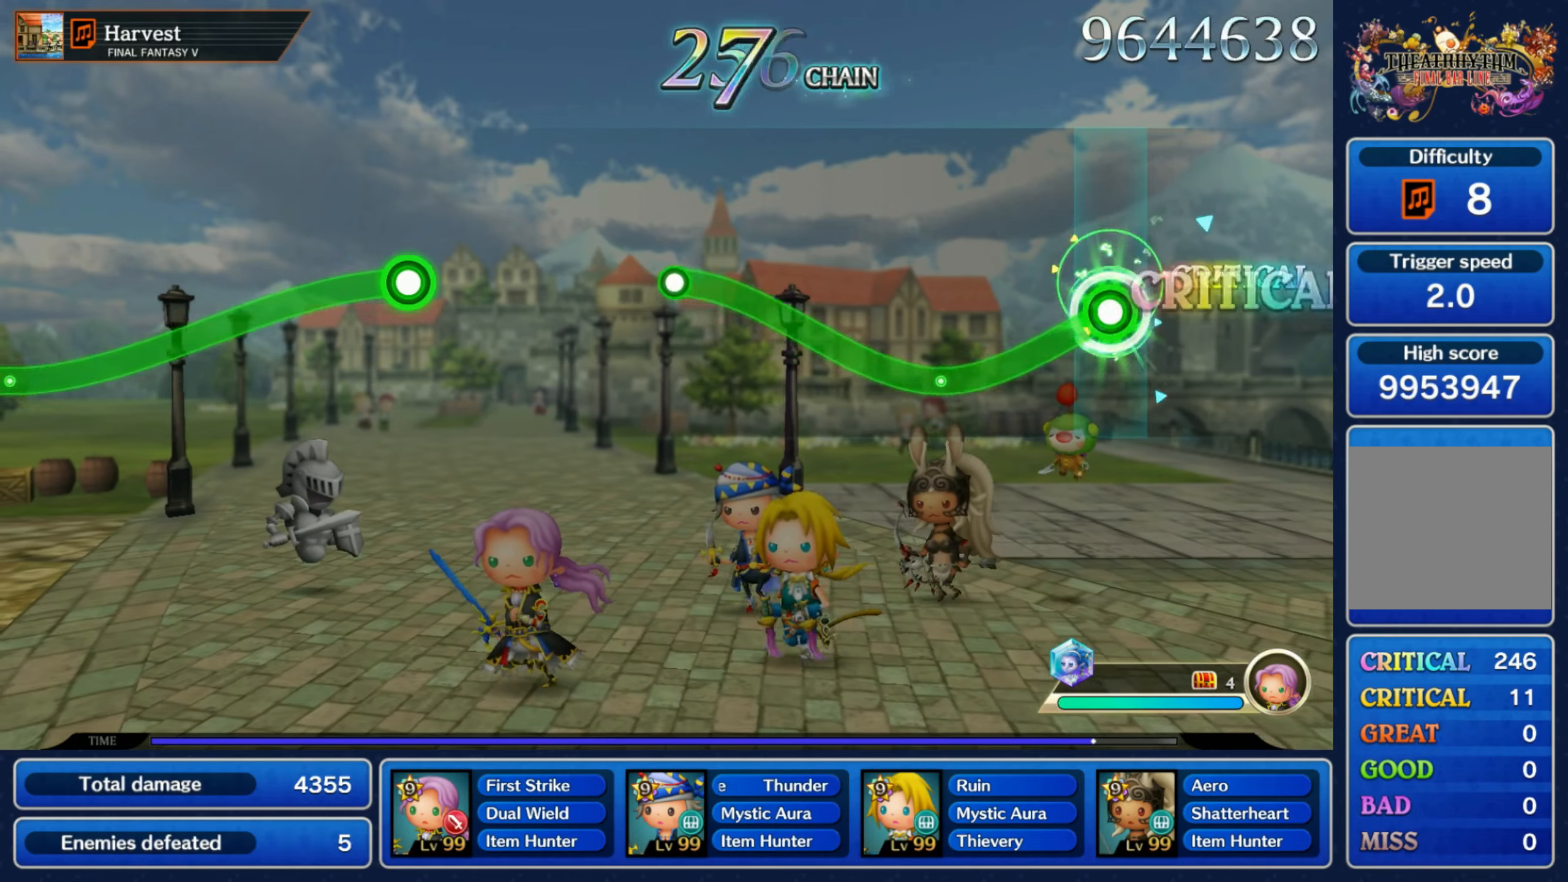
{"dt_ms": 500, "buttons": [], "left_stick": "center", "right_stick": "center", "events": [[266, "left_stick", "center"], [500, "R1", "up"]]}
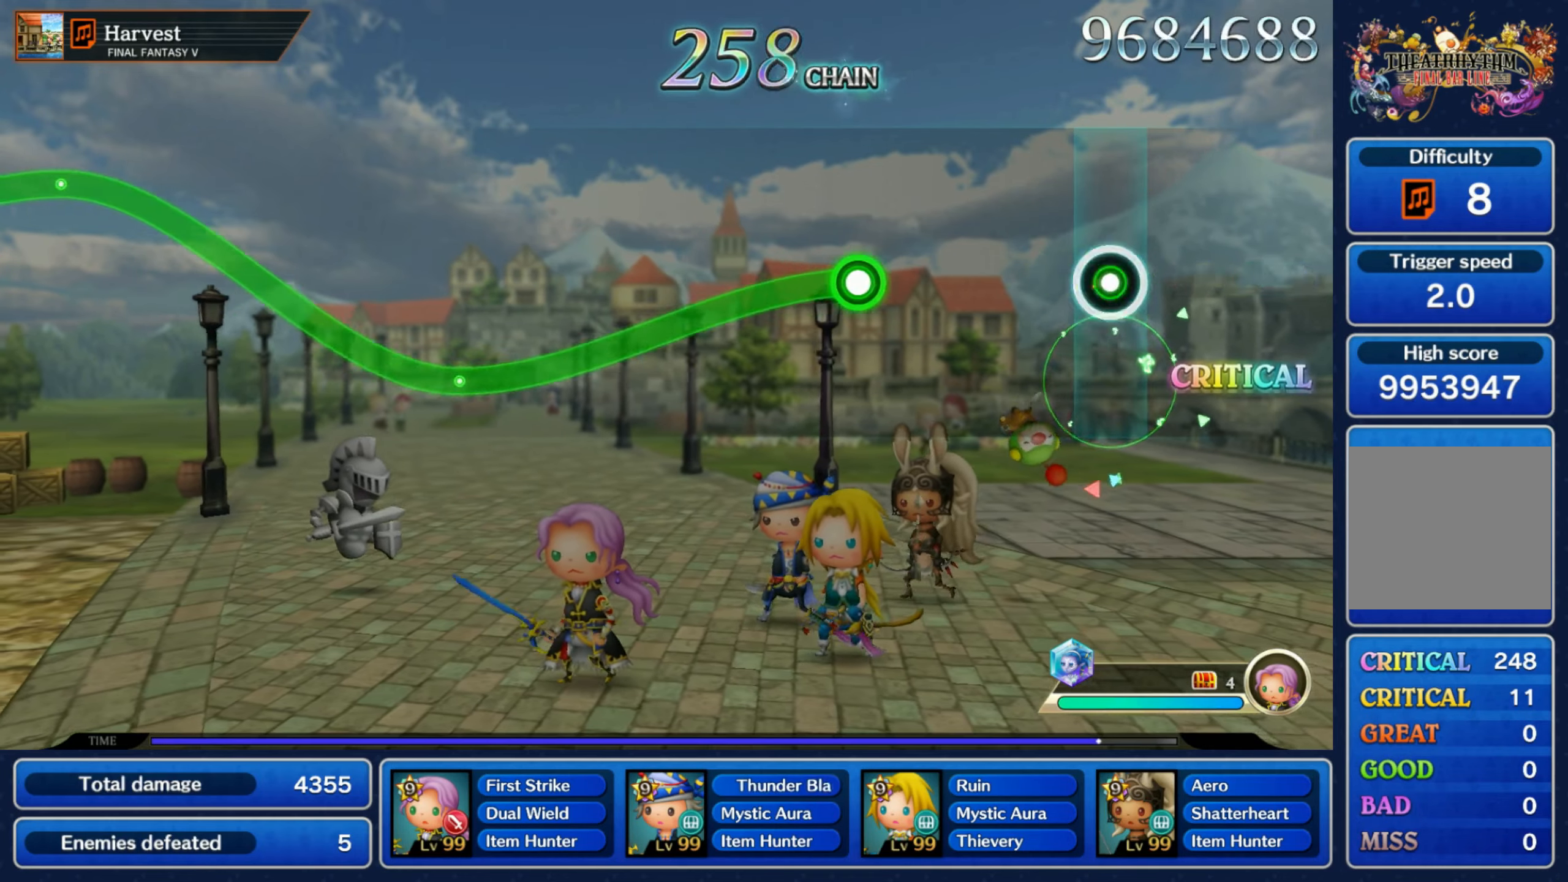
{"dt_ms": 500, "buttons": ["R1"], "left_stick": "down", "right_stick": "center", "events": [[283, "R1", "down"], [283, "left_stick", "down"]]}
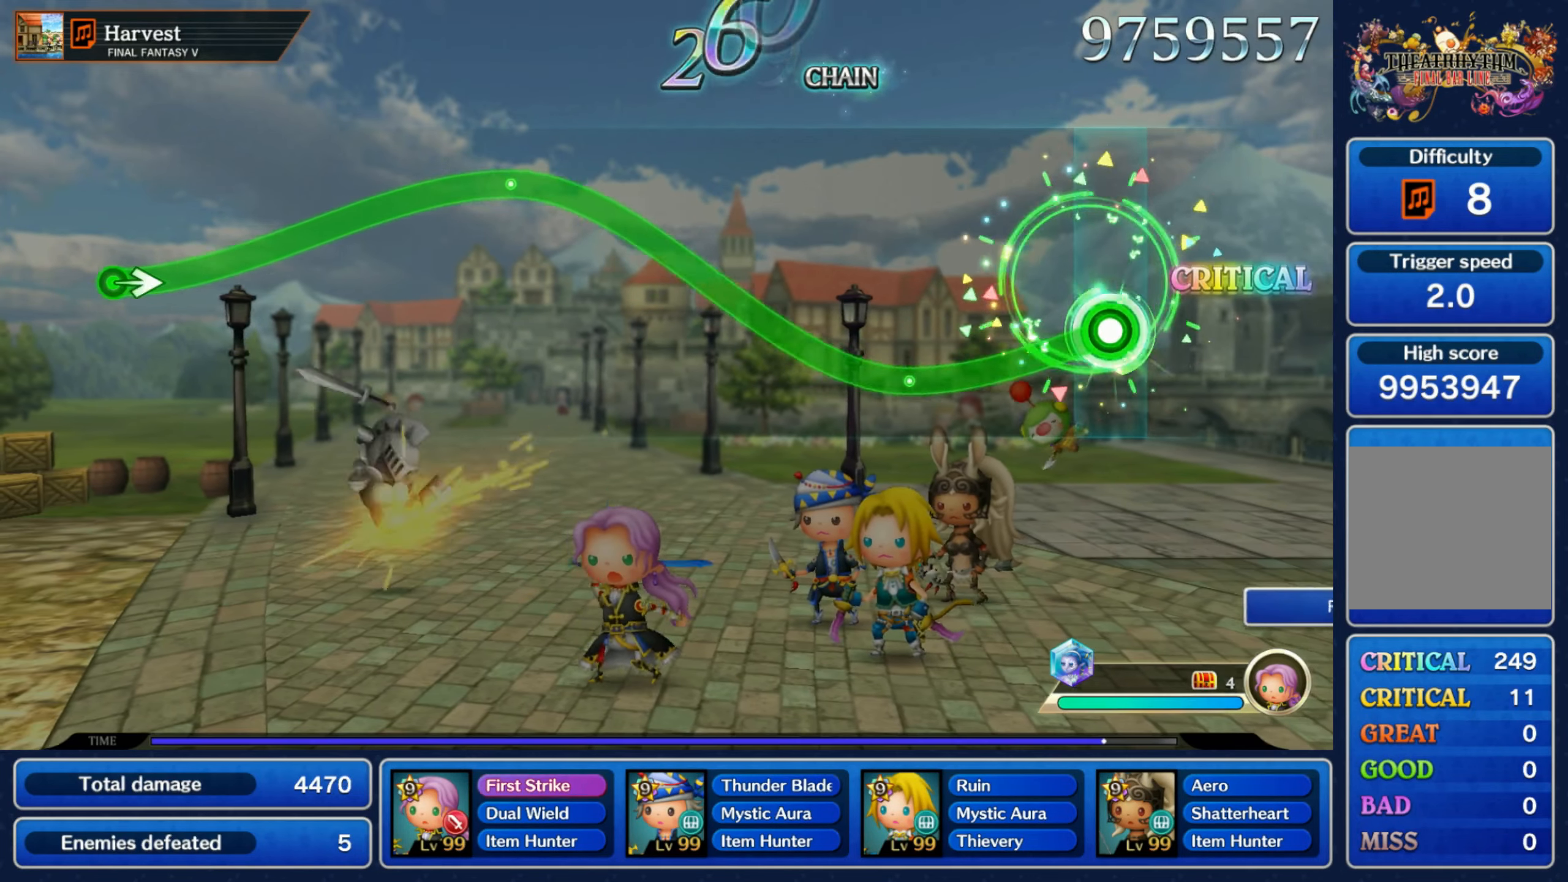
{"dt_ms": 1000, "buttons": ["R1"], "left_stick": "down", "right_stick": "center"}
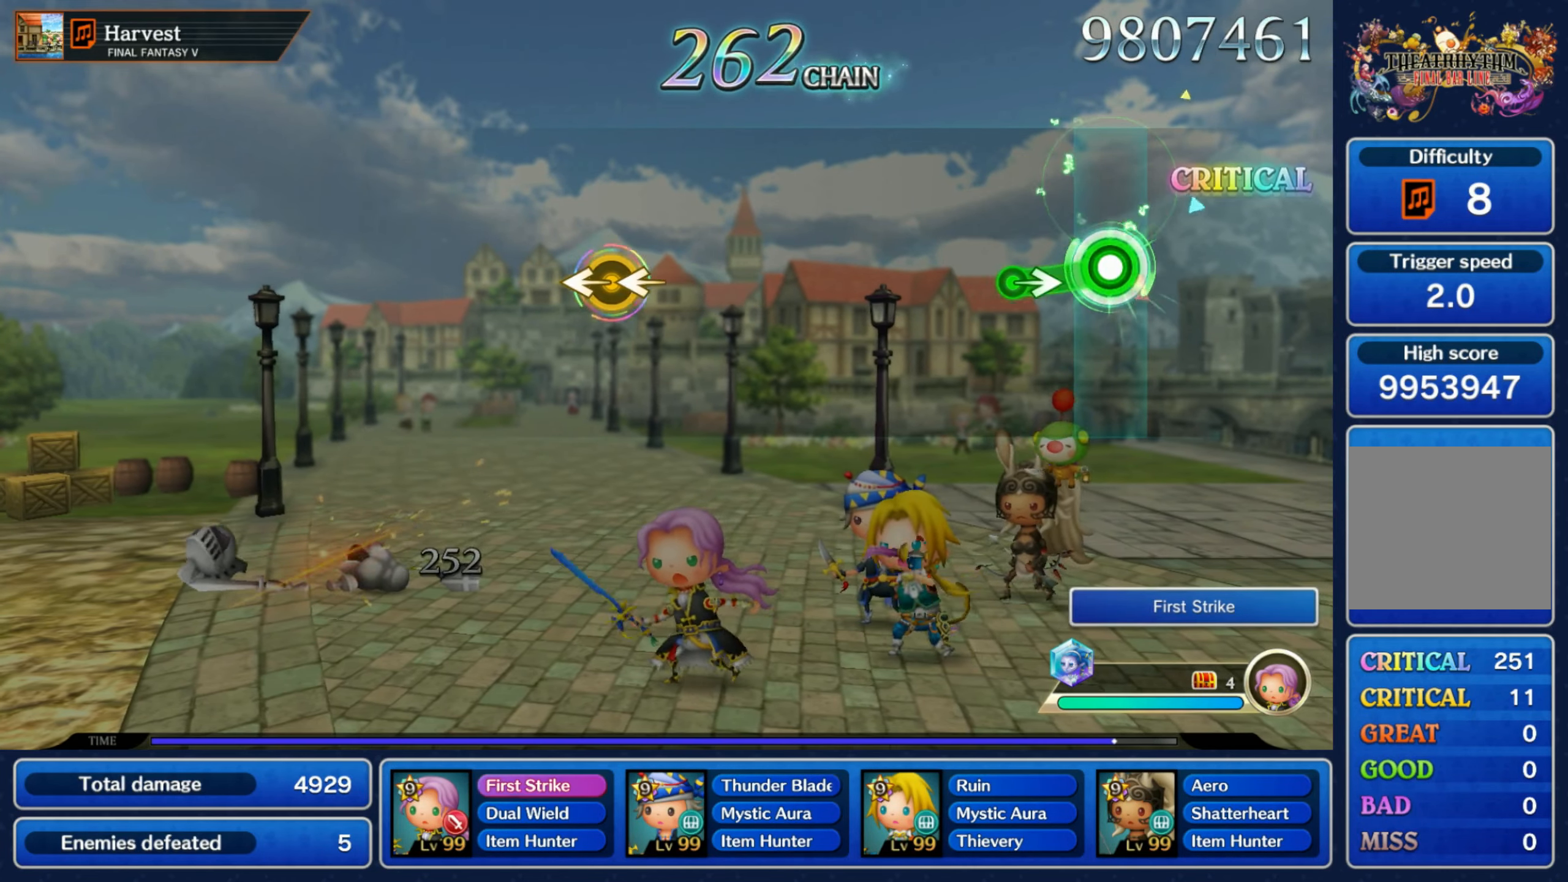
{"dt_ms": 500, "buttons": [], "left_stick": "center", "right_stick": "center", "events": [[133, "left_stick", "right"], [150, "R1", "up"], [250, "left_stick", "center"]]}
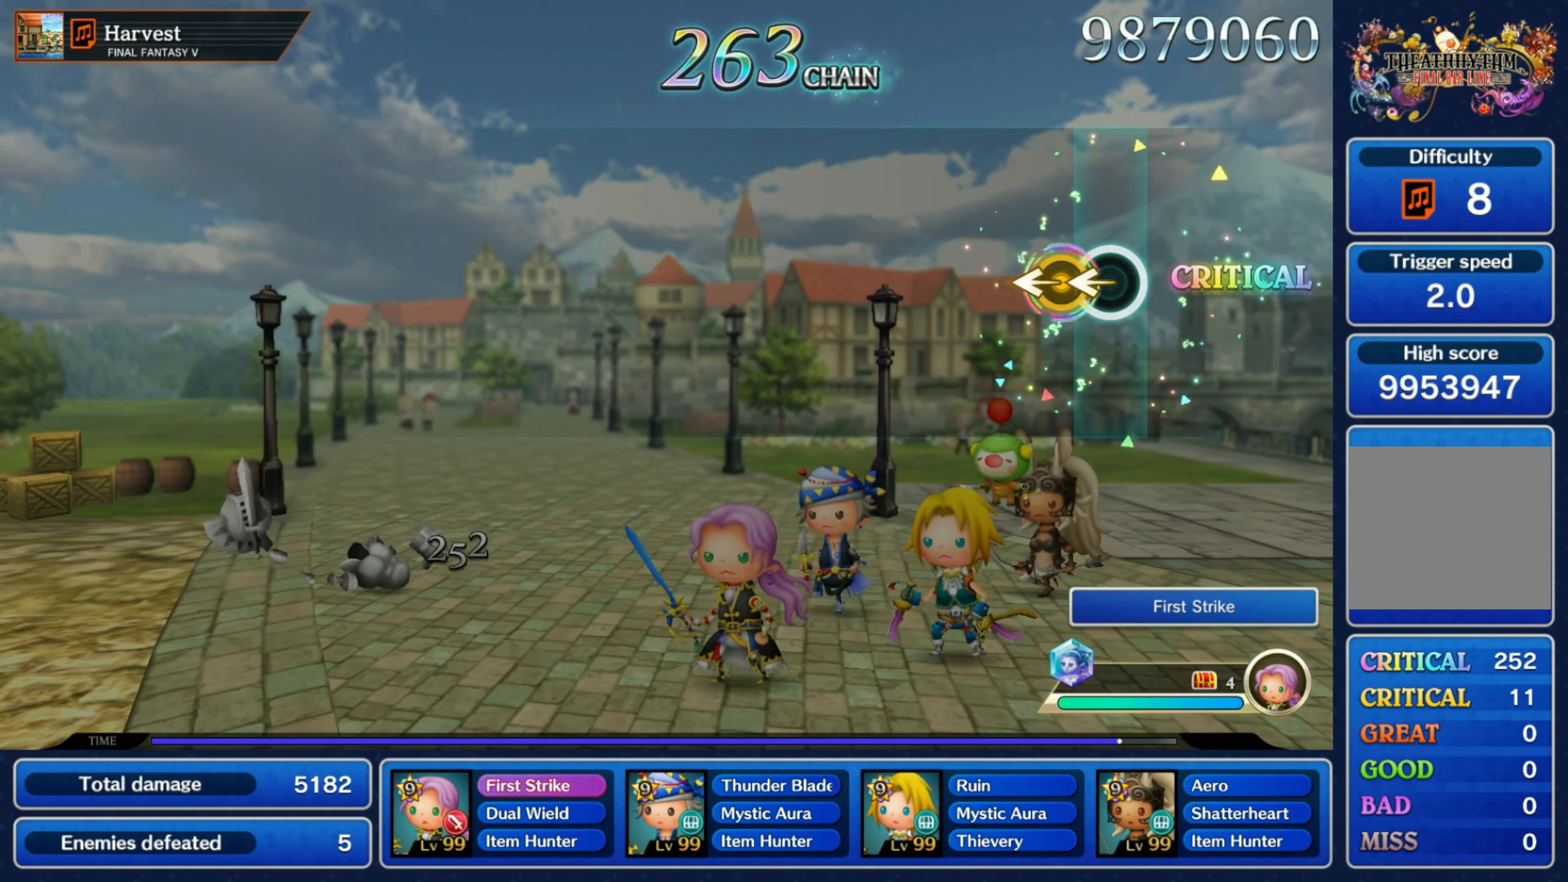
{"dt_ms": 500, "buttons": [], "left_stick": "center", "right_stick": "center", "events": [[83, "left_stick", "left"], [83, "right_stick", "left"], [183, "right_stick", "center"], [200, "left_stick", "center"]]}